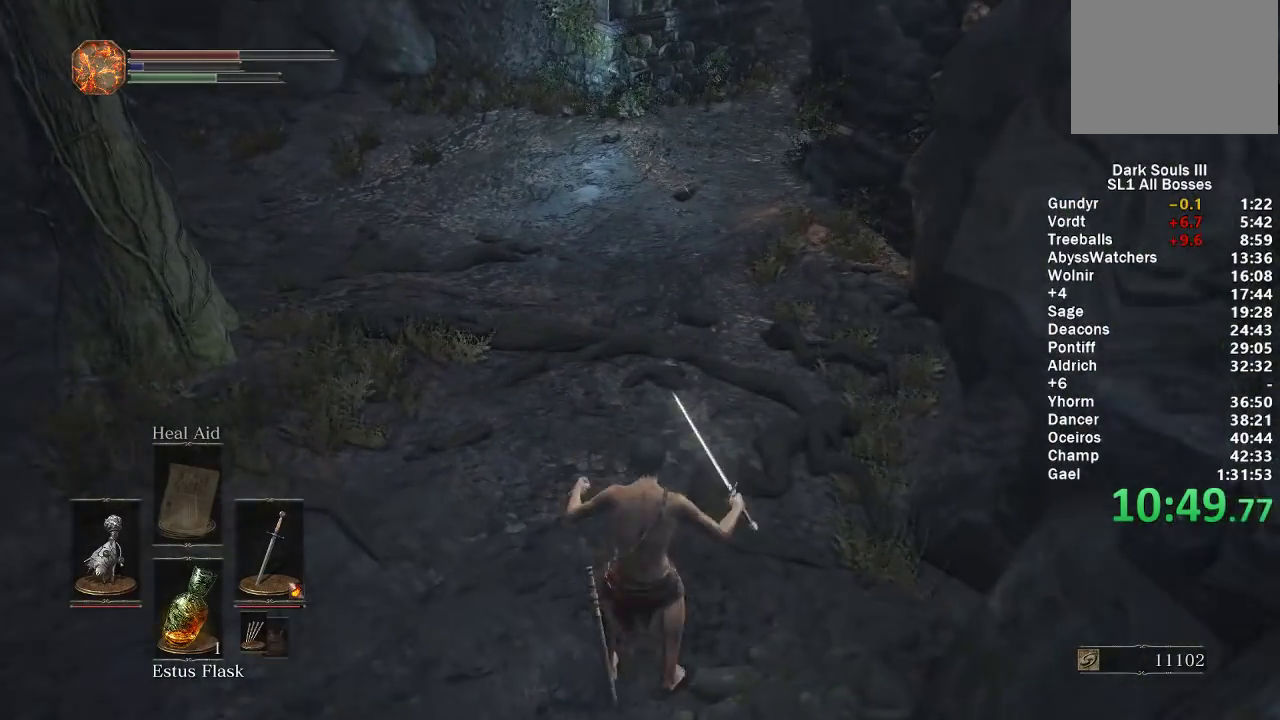
Gameplay with a controller (Xbox layout); each line is a JSON object with the inputs held at the frame after it. "events" lists button and stick changes between this image and that frame as [ms after this image, input, new state], when the widget could be followed in between.
{"buttons": ["B"], "left_stick": "up", "right_stick": "center", "events": [[150, "B", "up"], [200, "B", "down"]]}
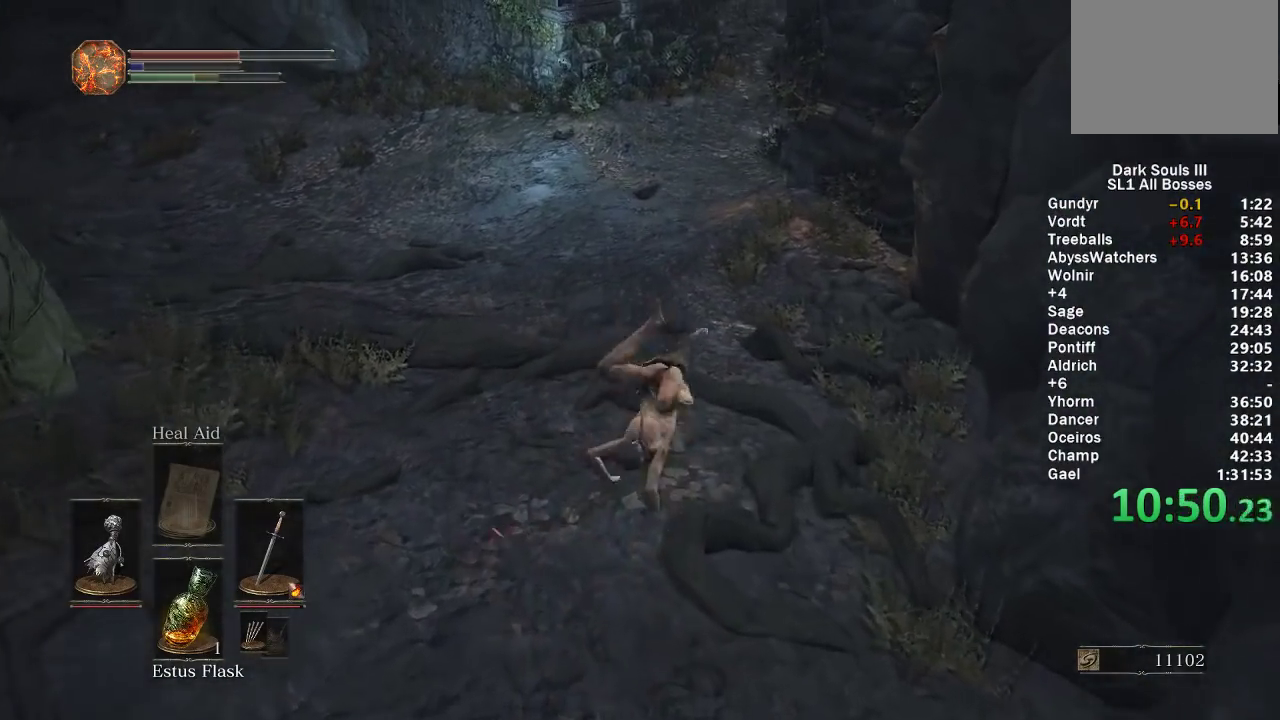
{"buttons": ["B"], "left_stick": "up", "right_stick": "right", "events": [[67, "right_stick", "right"]]}
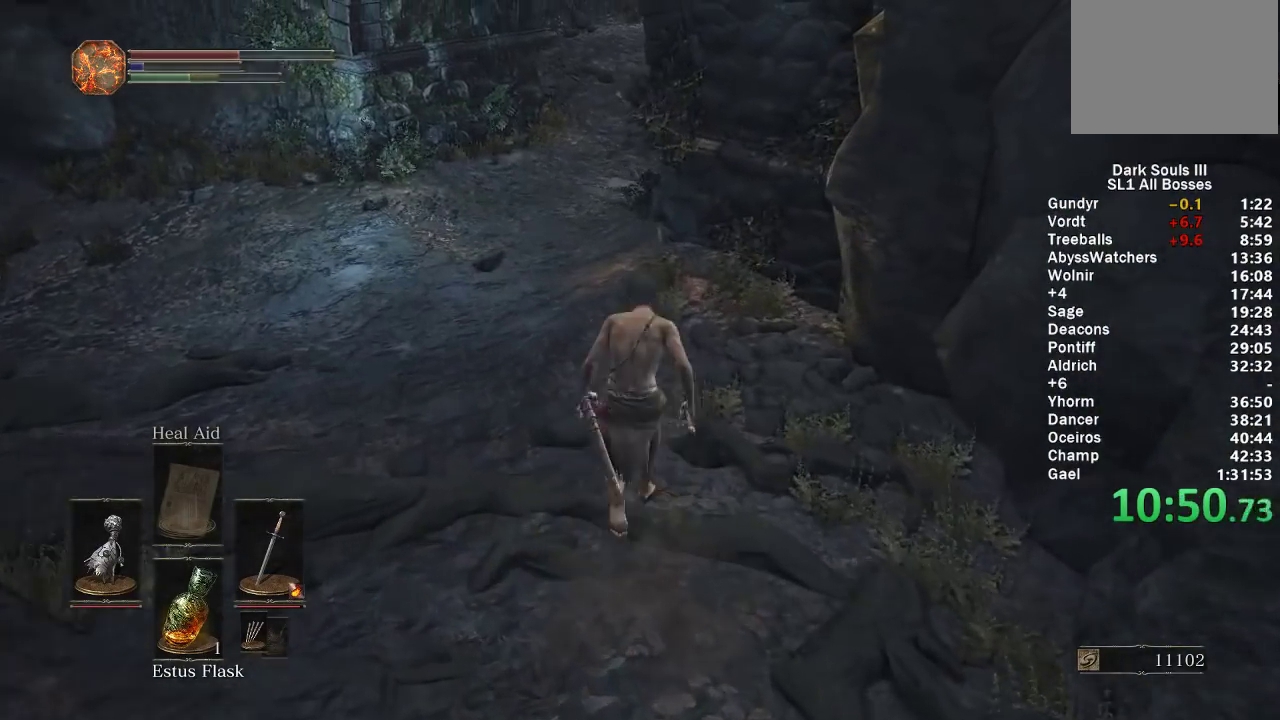
{"buttons": ["B"], "left_stick": "up", "right_stick": "right", "events": []}
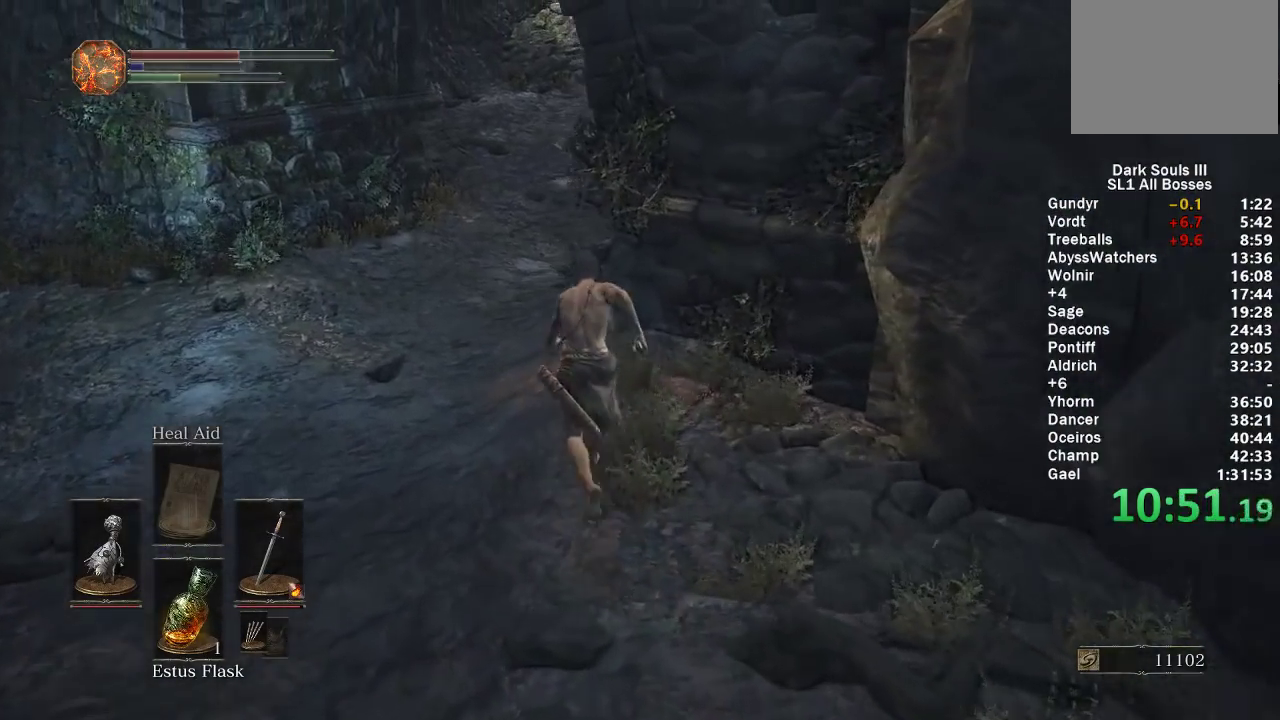
{"buttons": ["B"], "left_stick": "up", "right_stick": "right", "events": []}
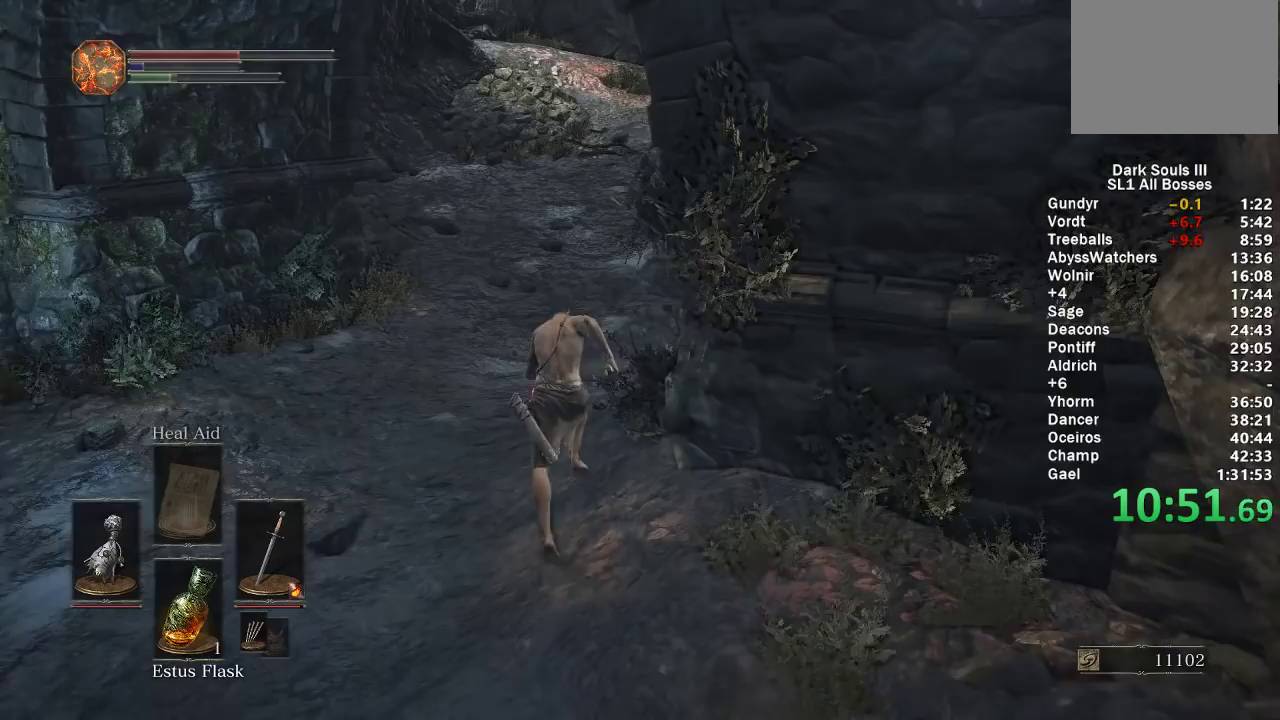
{"buttons": ["B"], "left_stick": "up", "right_stick": "center", "events": [[433, "right_stick", "center"]]}
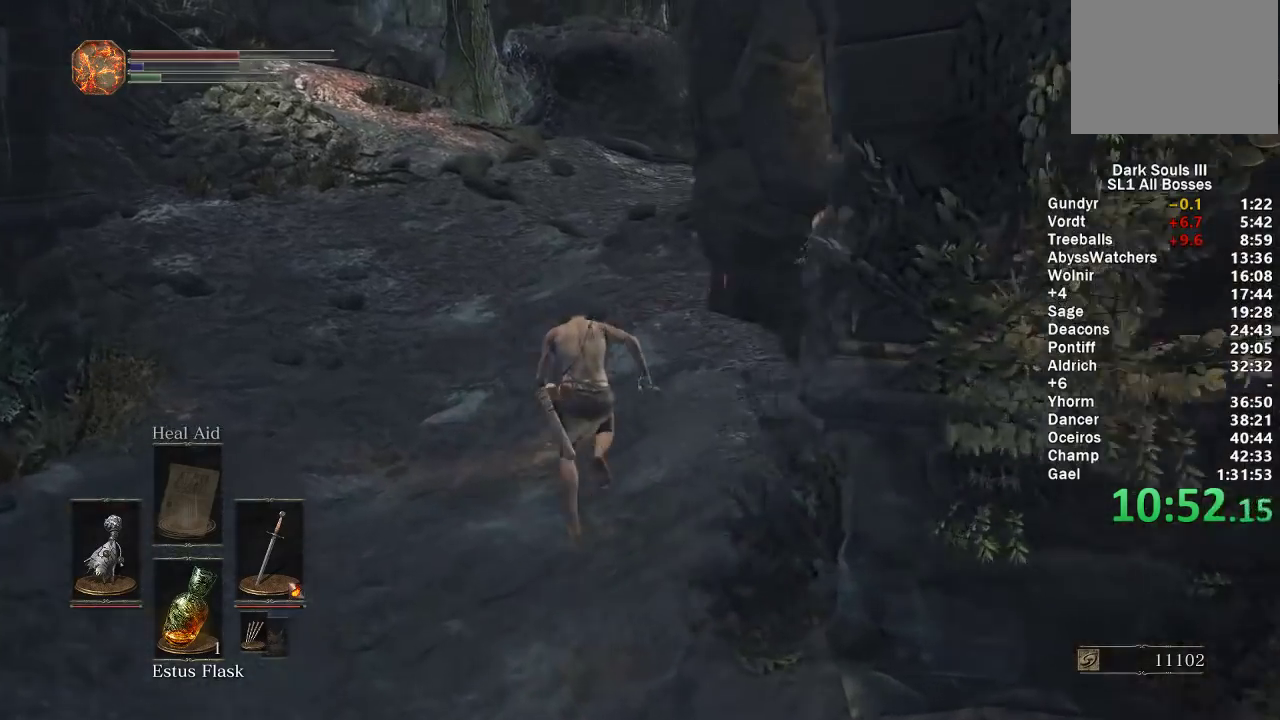
{"buttons": [], "left_stick": "up", "right_stick": "center", "events": [[50, "B", "up"], [300, "right_stick", "down-left"], [350, "right_stick", "center"]]}
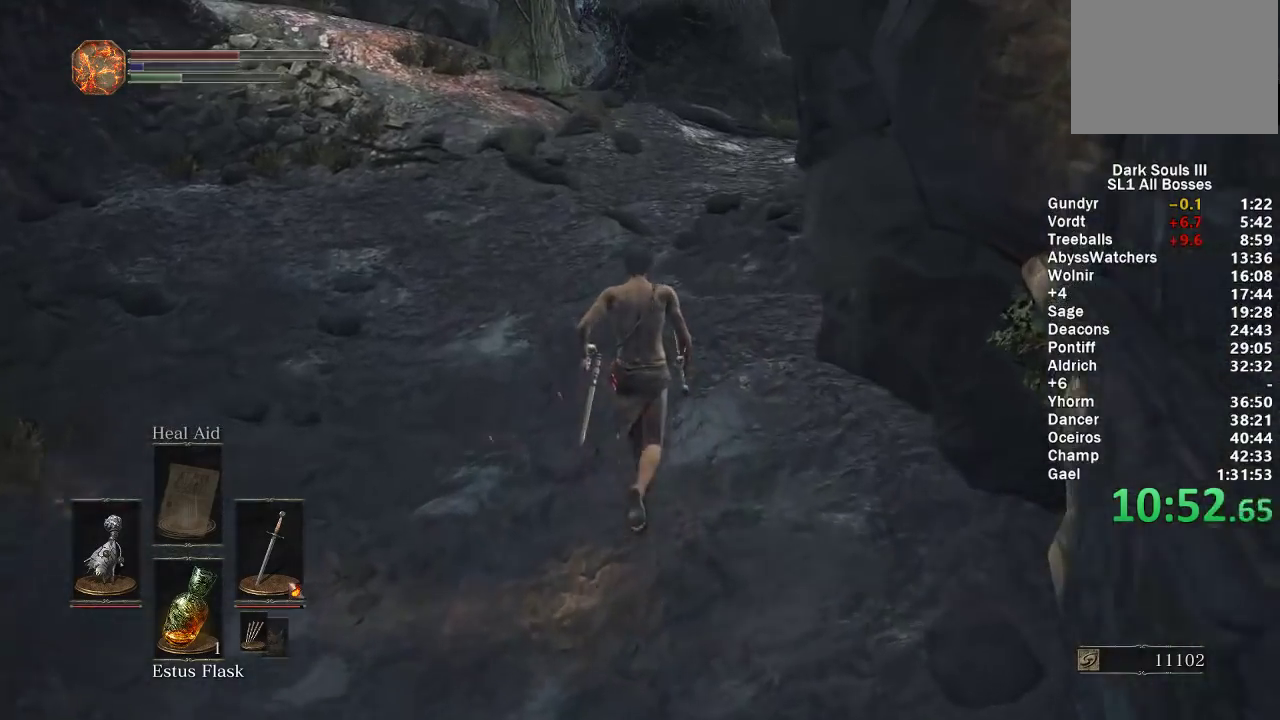
{"buttons": ["B"], "left_stick": "up", "right_stick": "center", "events": [[417, "B", "down"]]}
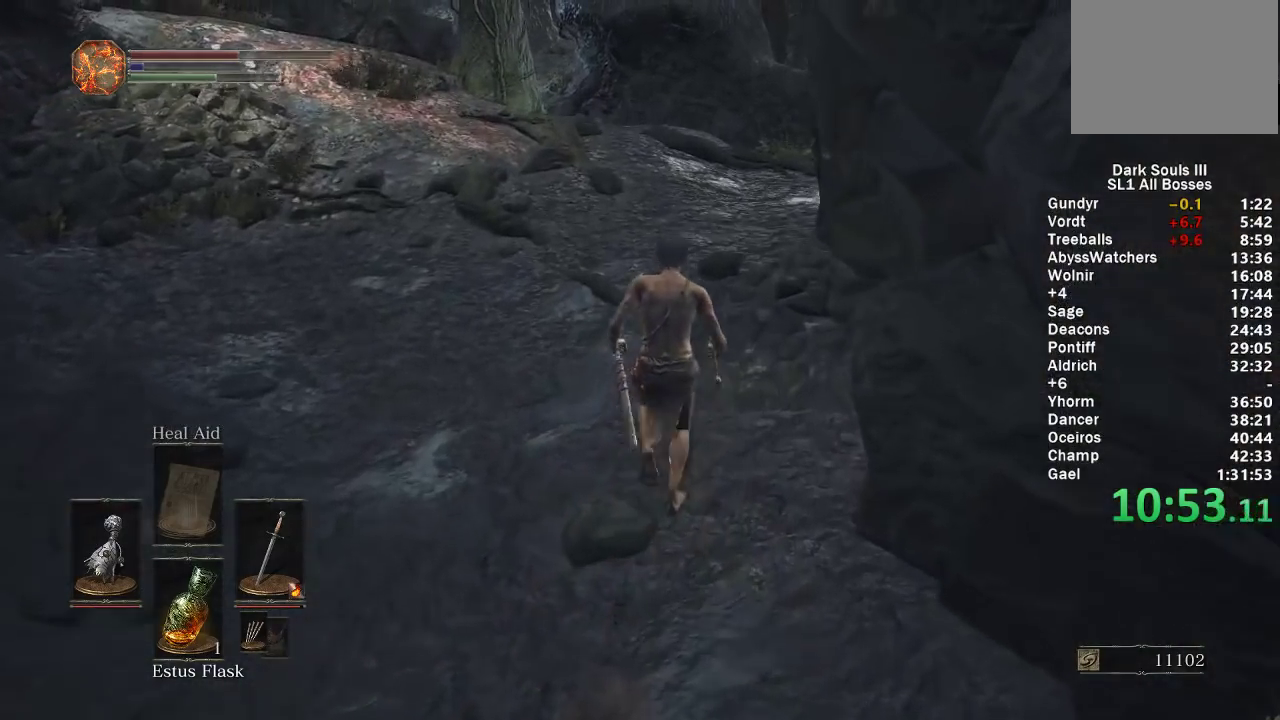
{"buttons": ["B"], "left_stick": "up", "right_stick": "center", "events": []}
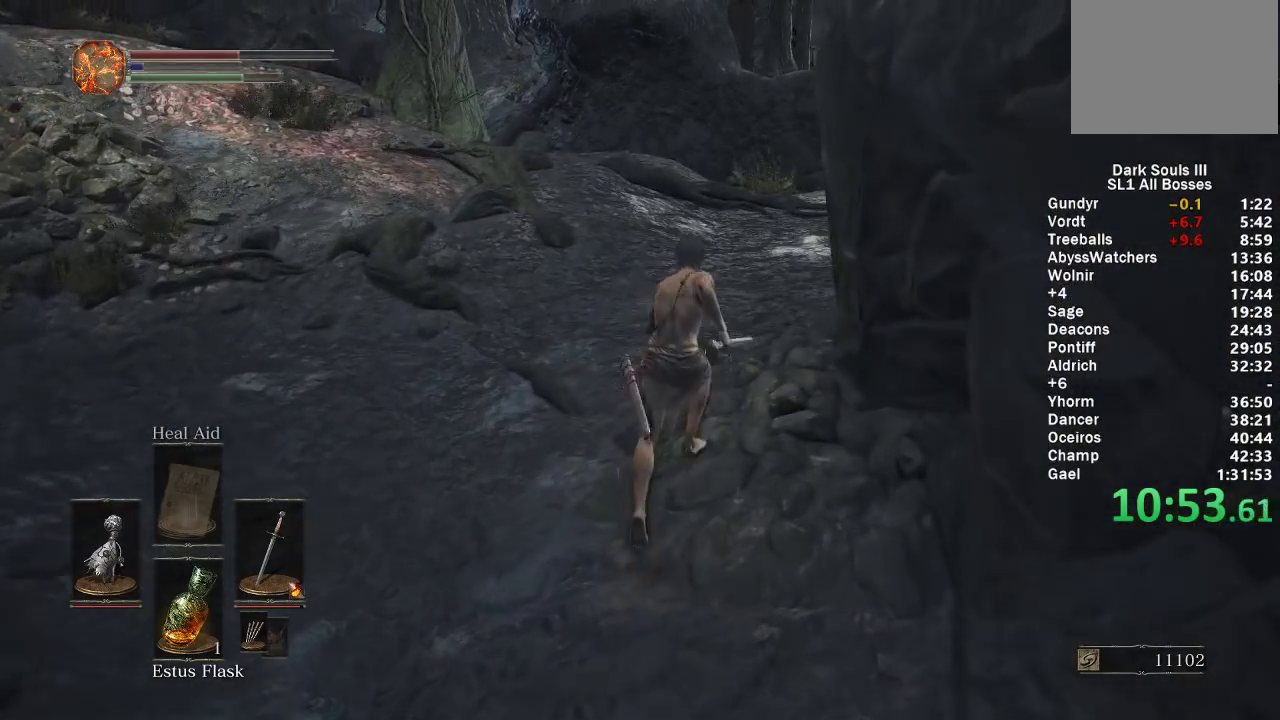
{"buttons": ["B"], "left_stick": "up-right", "right_stick": "down-left", "events": [[83, "right_stick", "down-left"], [217, "left_stick", "up-right"]]}
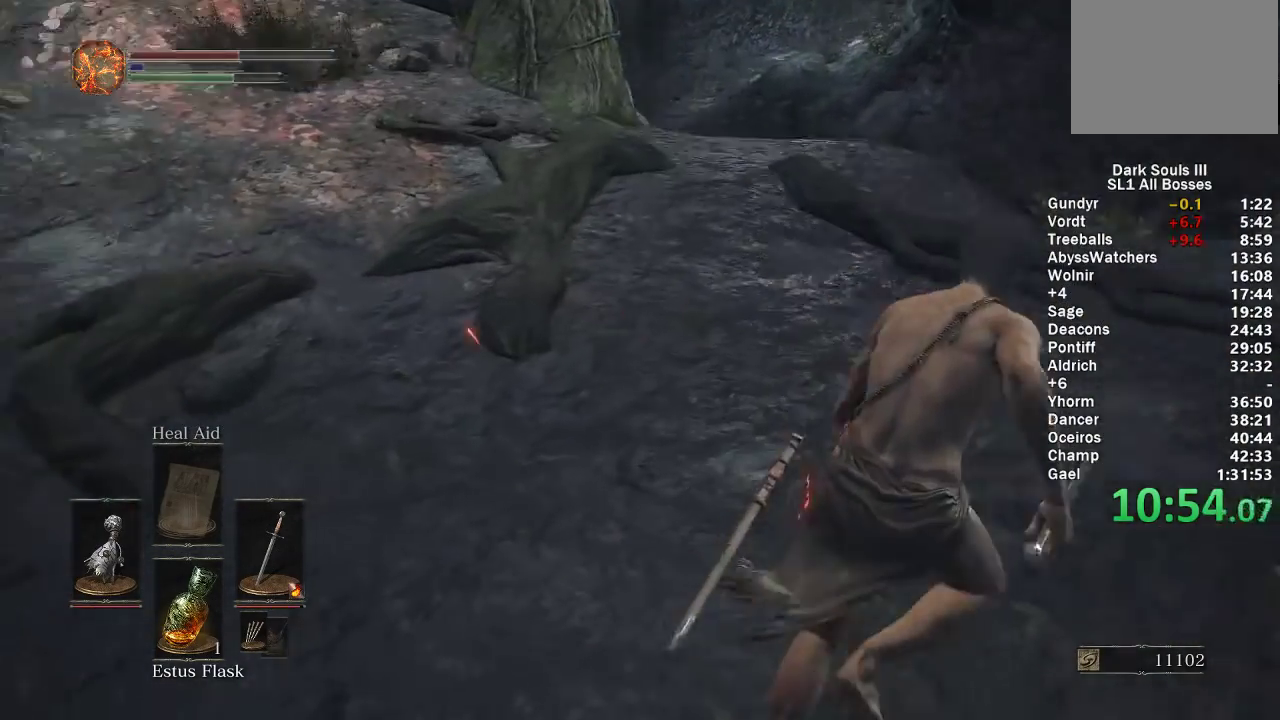
{"buttons": ["B"], "left_stick": "right", "right_stick": "down-left", "events": [[200, "left_stick", "right"], [317, "right_stick", "center"], [467, "right_stick", "down-left"]]}
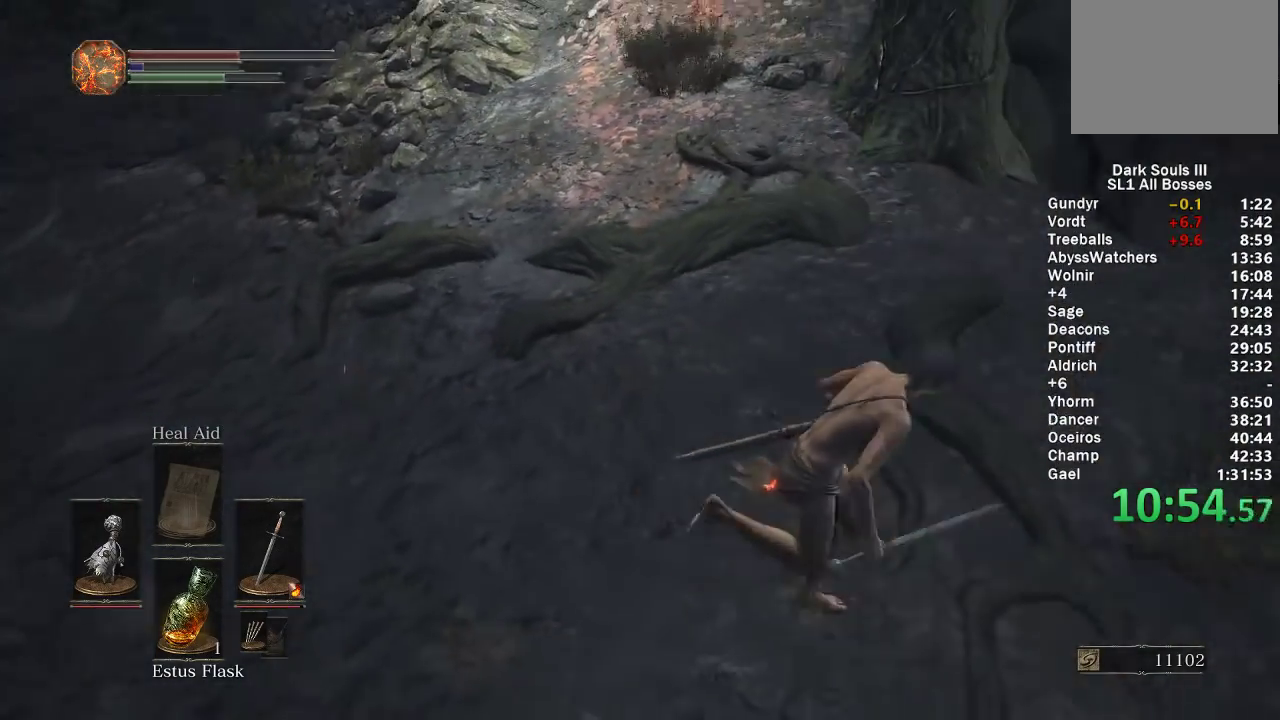
{"buttons": ["B"], "left_stick": "up-right", "right_stick": "center", "events": [[100, "right_stick", "center"], [167, "left_stick", "up-right"], [217, "right_stick", "down-left"], [317, "right_stick", "center"]]}
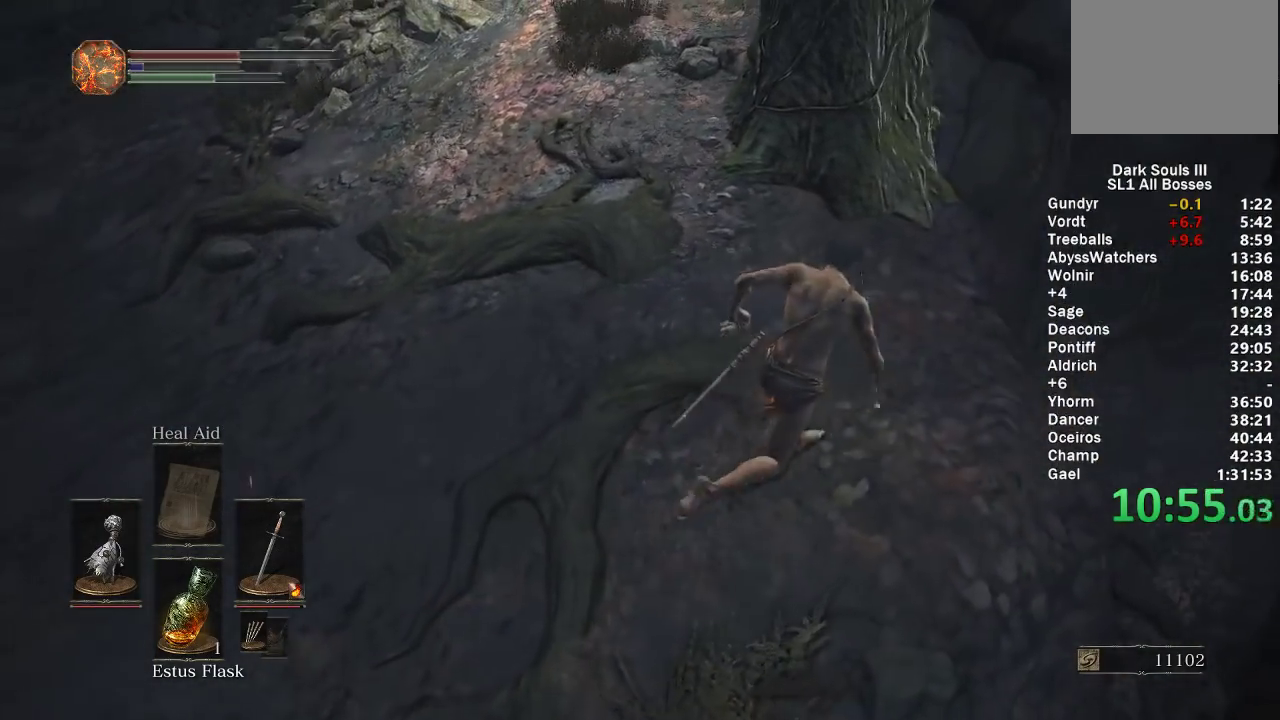
{"buttons": ["B"], "left_stick": "up-right", "right_stick": "center", "events": []}
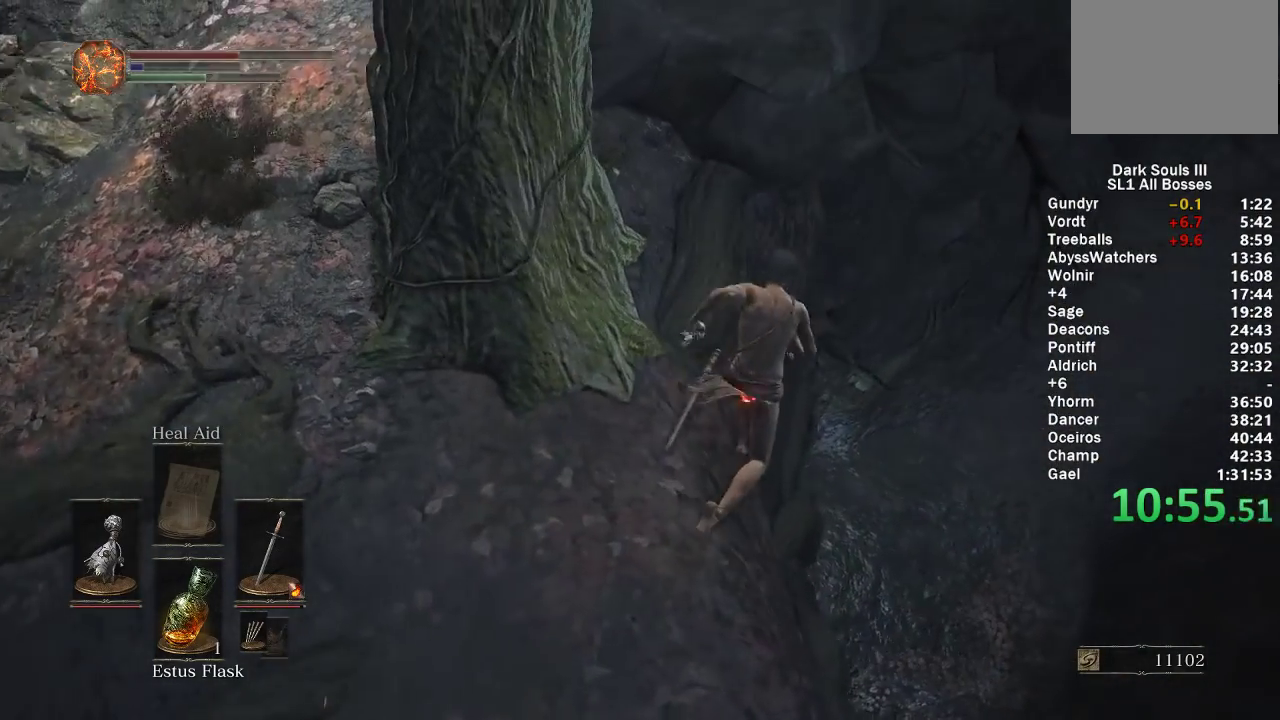
{"buttons": [], "left_stick": "center", "right_stick": "center", "events": [[100, "left_stick", "up"], [283, "B", "up"], [483, "left_stick", "center"]]}
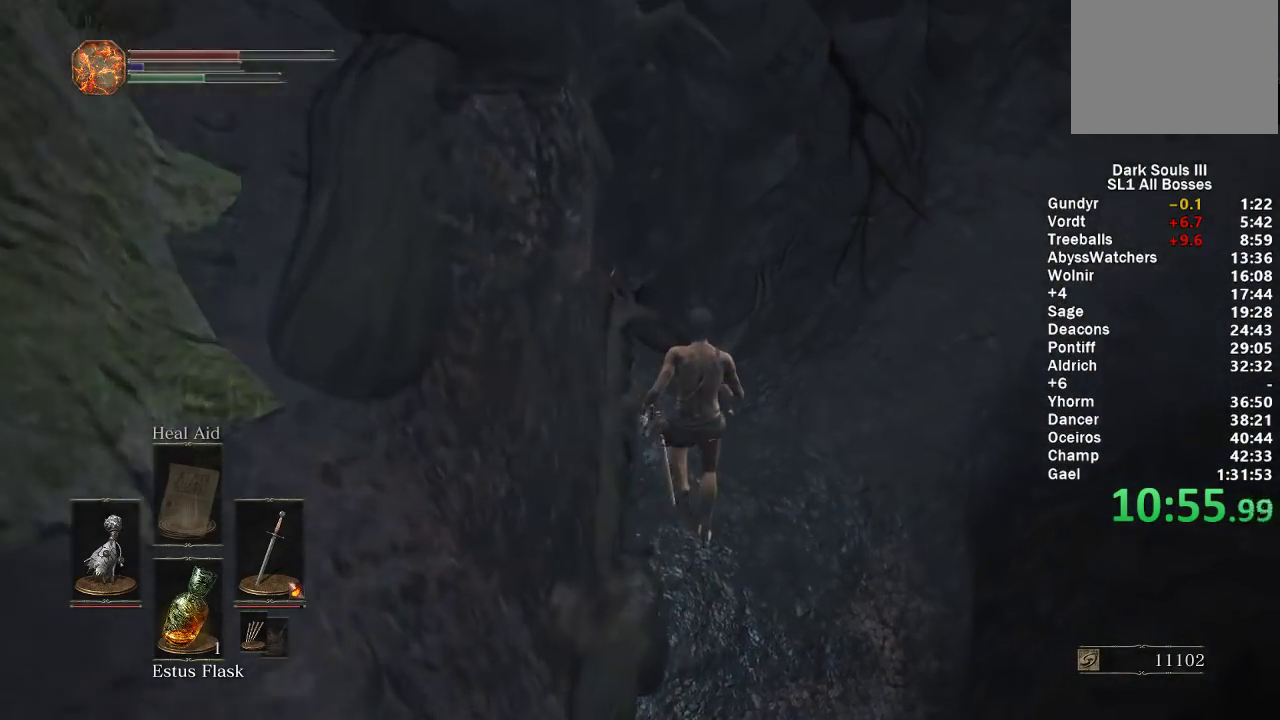
{"buttons": ["B"], "left_stick": "down-left", "right_stick": "center", "events": [[200, "left_stick", "left"], [250, "left_stick", "down-left"], [300, "B", "down"], [383, "B", "up"], [450, "B", "down"]]}
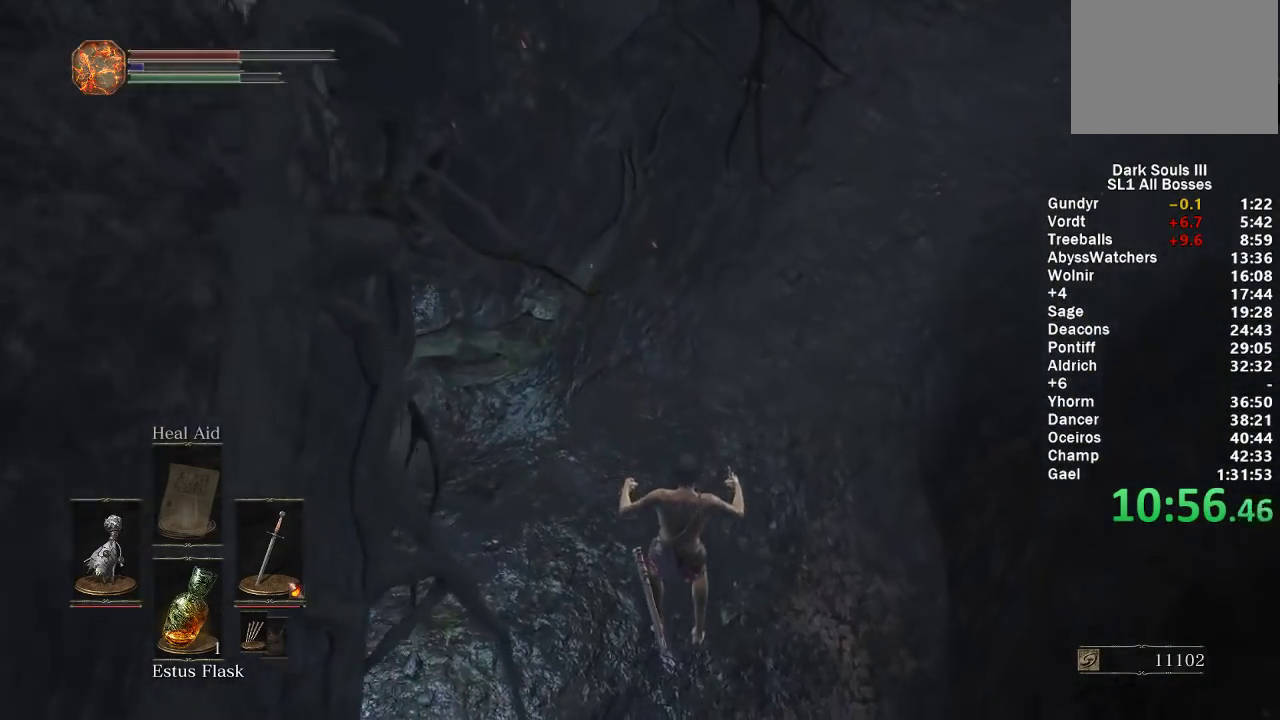
{"buttons": [], "left_stick": "down-left", "right_stick": "center", "events": [[33, "B", "up"], [83, "B", "down"], [167, "B", "up"], [250, "B", "down"], [317, "B", "up"], [400, "B", "down"], [467, "B", "up"]]}
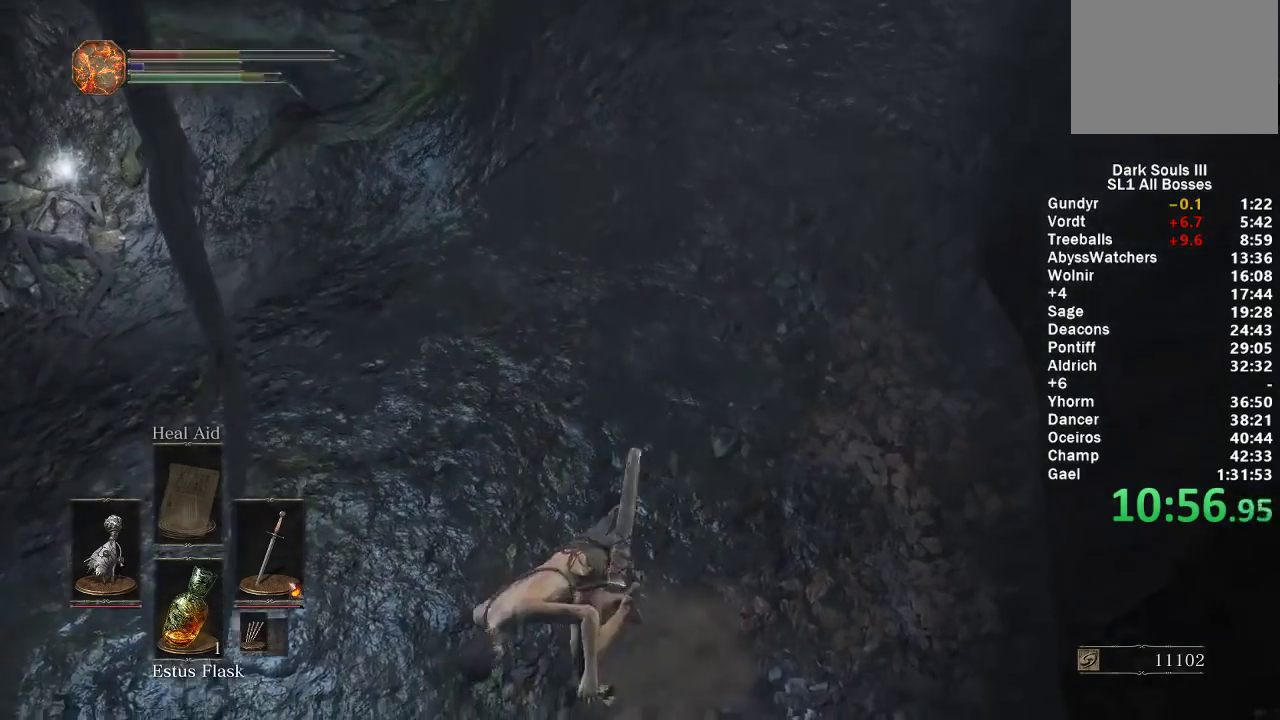
{"buttons": ["B"], "left_stick": "up-left", "right_stick": "left", "events": [[33, "B", "down"], [233, "left_stick", "left"], [250, "right_stick", "left"], [400, "left_stick", "up-left"]]}
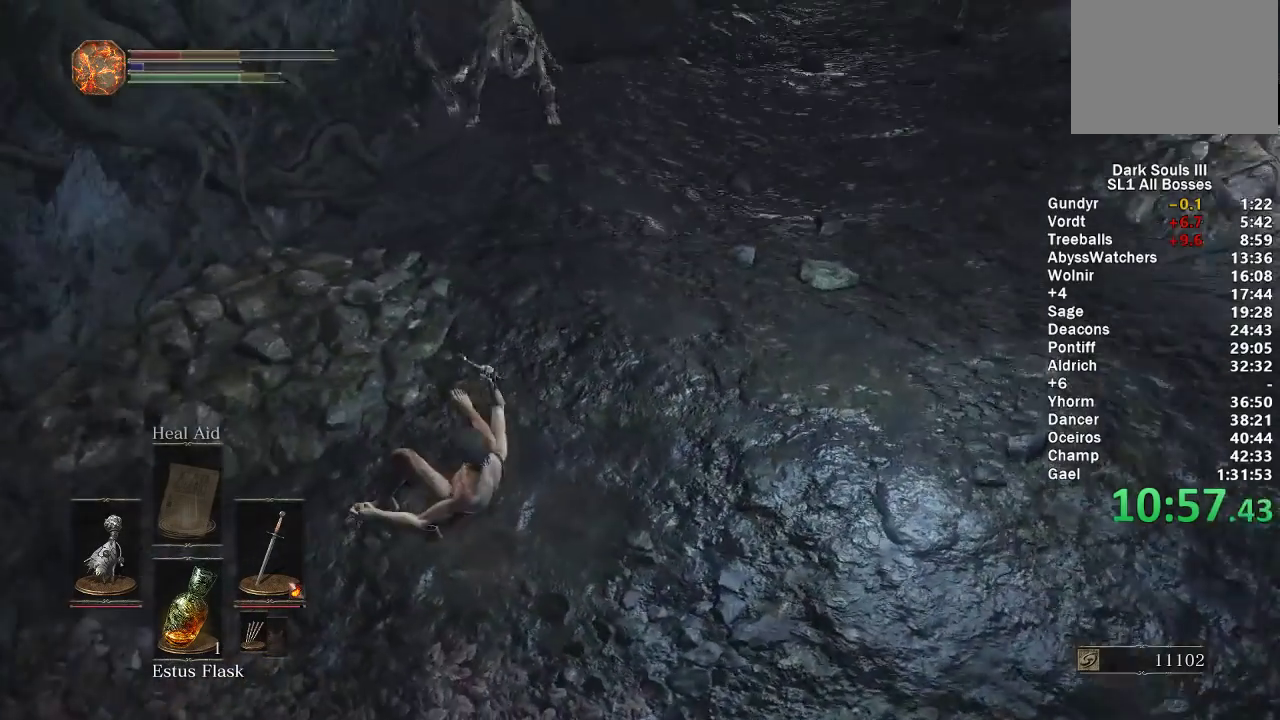
{"buttons": ["B"], "left_stick": "up-left", "right_stick": "center", "events": [[183, "right_stick", "center"], [417, "right_stick", "left"], [483, "right_stick", "center"]]}
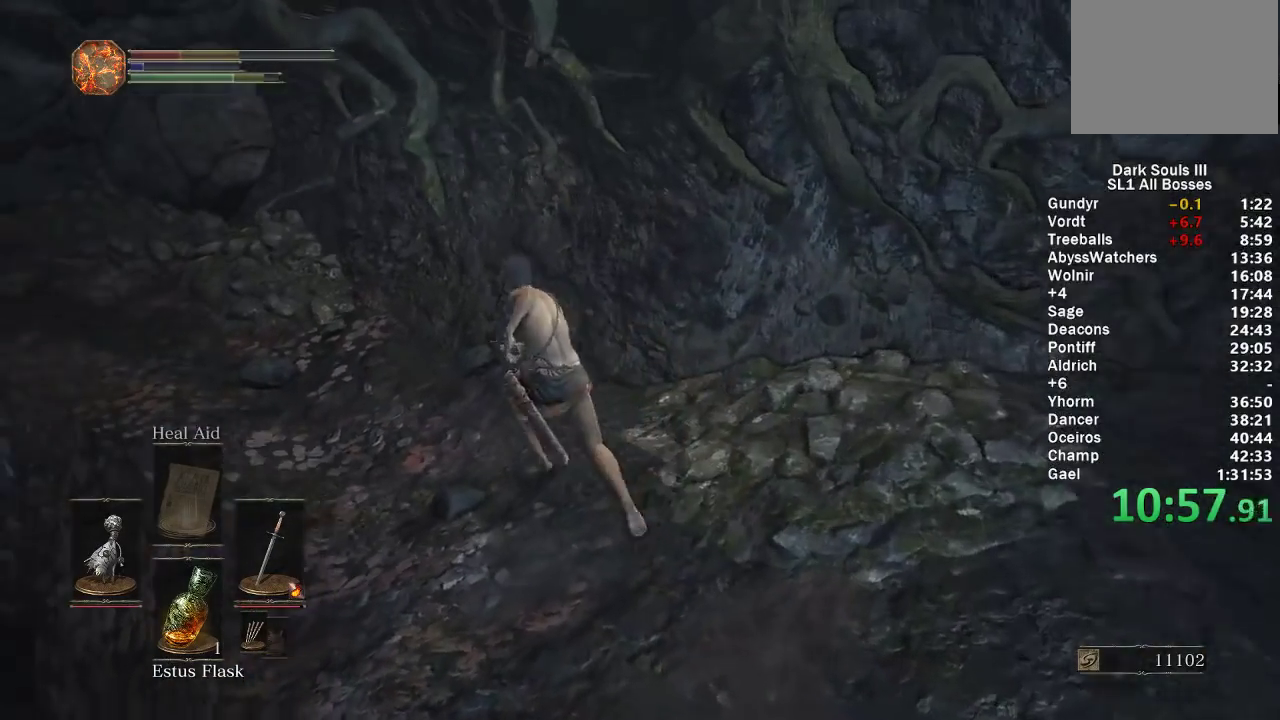
{"buttons": ["B"], "left_stick": "up-left", "right_stick": "center", "events": [[283, "right_stick", "right"], [383, "right_stick", "center"]]}
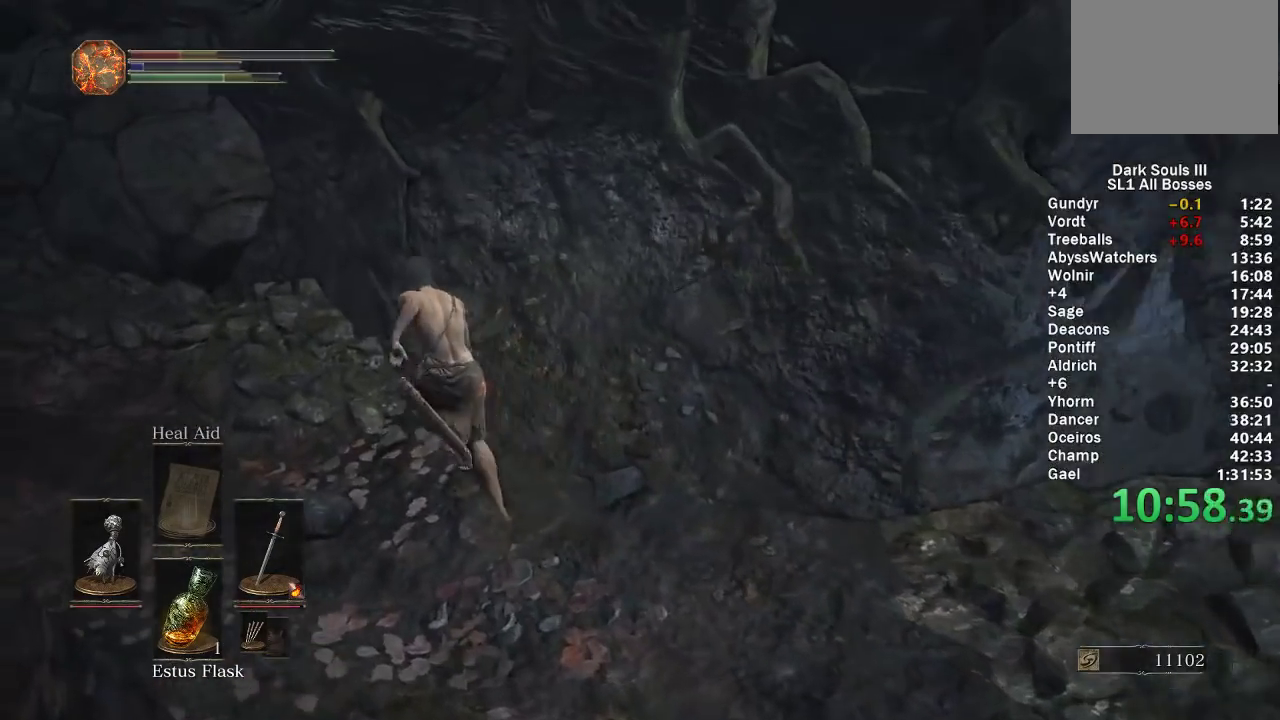
{"buttons": ["A", "B", "DPAD_LEFT"], "left_stick": "up-left", "right_stick": "center", "events": [[100, "X", "down"], [217, "X", "up"], [283, "START", "down"], [400, "DPAD_LEFT", "down"], [417, "START", "up"], [500, "A", "down"]]}
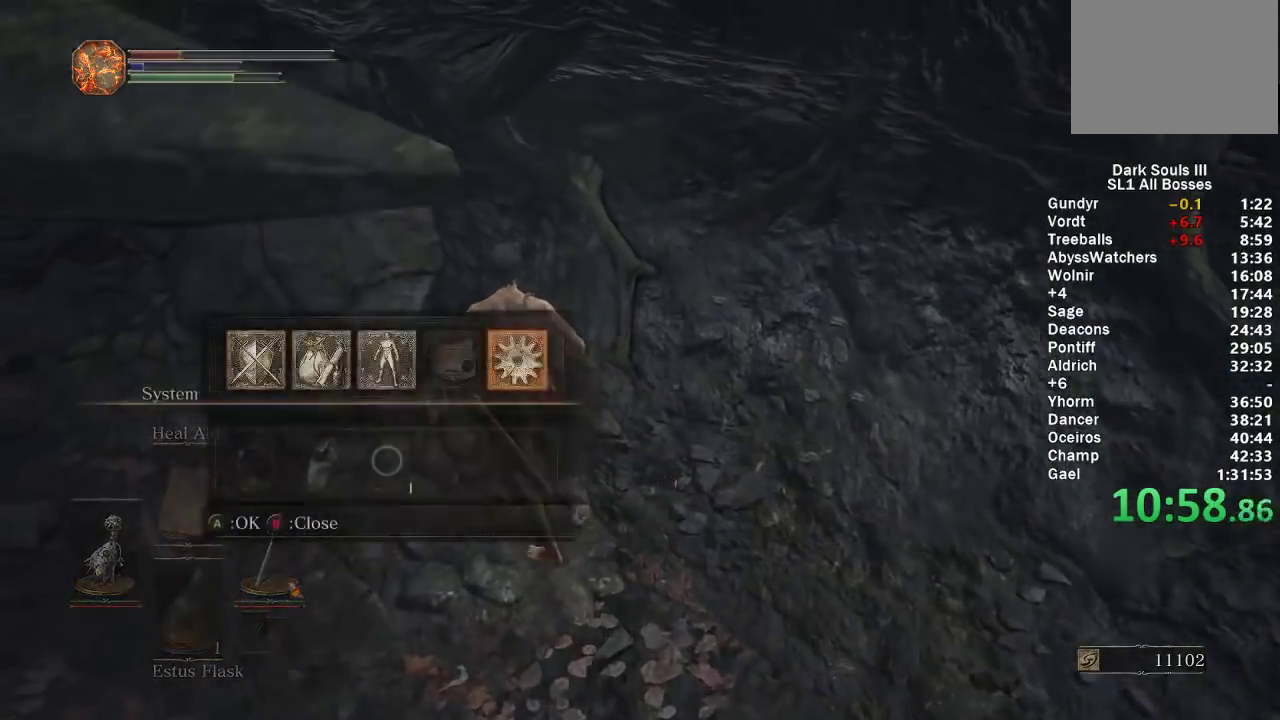
{"buttons": ["B"], "left_stick": "up-left", "right_stick": "center", "events": [[33, "DPAD_LEFT", "up"], [83, "L1", "down"], [100, "A", "up"], [183, "A", "down"], [217, "L1", "up"], [283, "A", "up"], [283, "DPAD_LEFT", "down"], [283, "right_stick", "right"], [350, "right_stick", "center"], [417, "DPAD_LEFT", "up"]]}
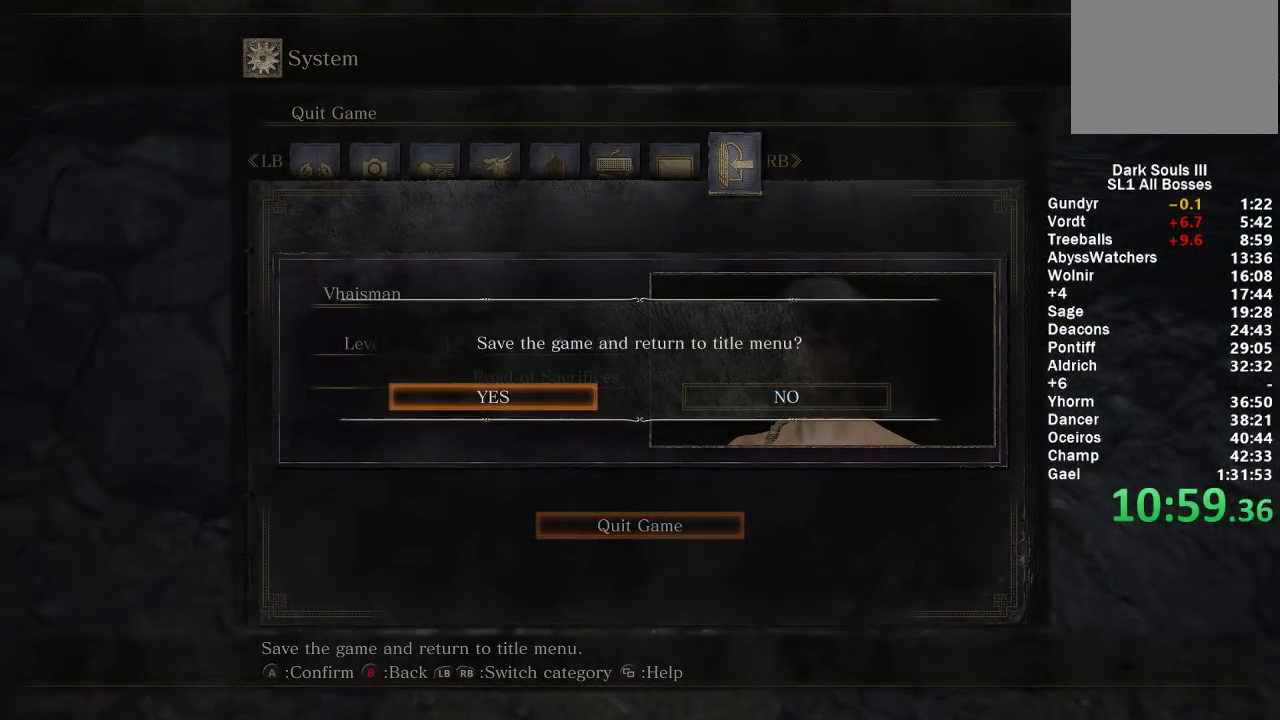
{"buttons": ["A", "B"], "left_stick": "up", "right_stick": "center", "events": [[150, "A", "down"], [250, "A", "up"], [317, "A", "down"], [350, "left_stick", "up"], [400, "A", "up"], [467, "A", "down"]]}
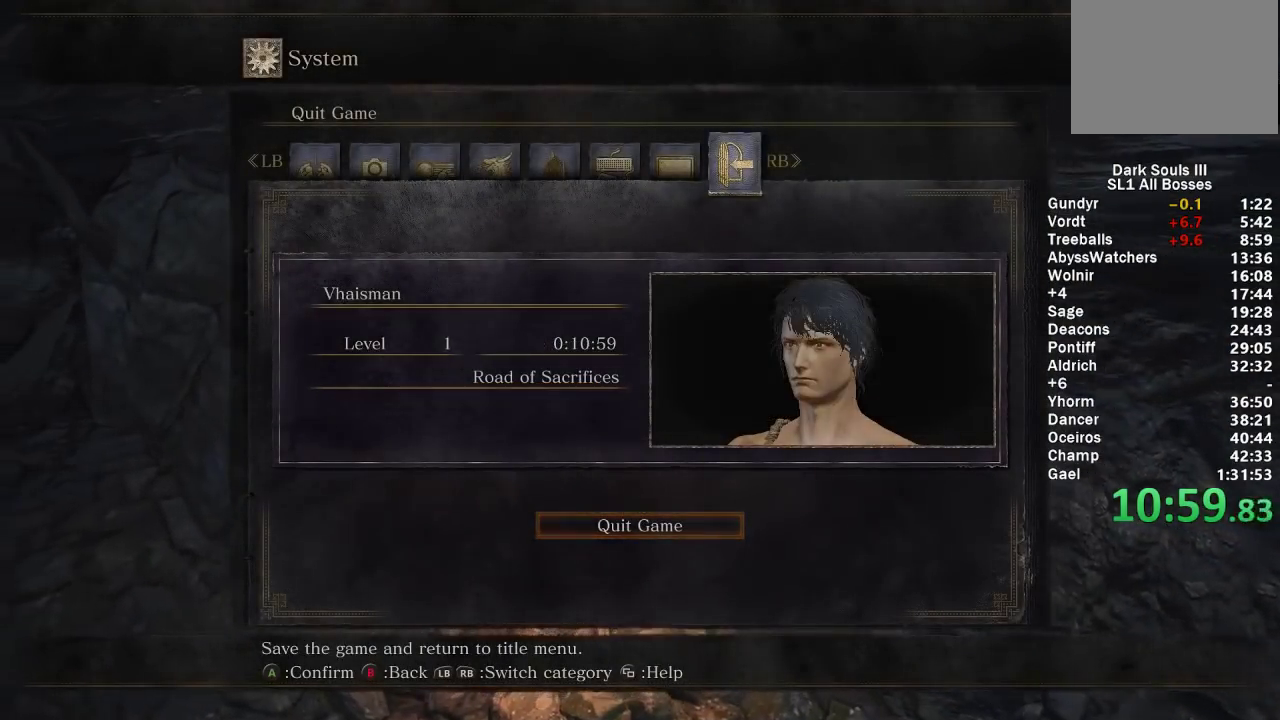
{"buttons": [], "left_stick": "center", "right_stick": "center", "events": [[17, "left_stick", "center"], [33, "A", "up"], [67, "B", "up"]]}
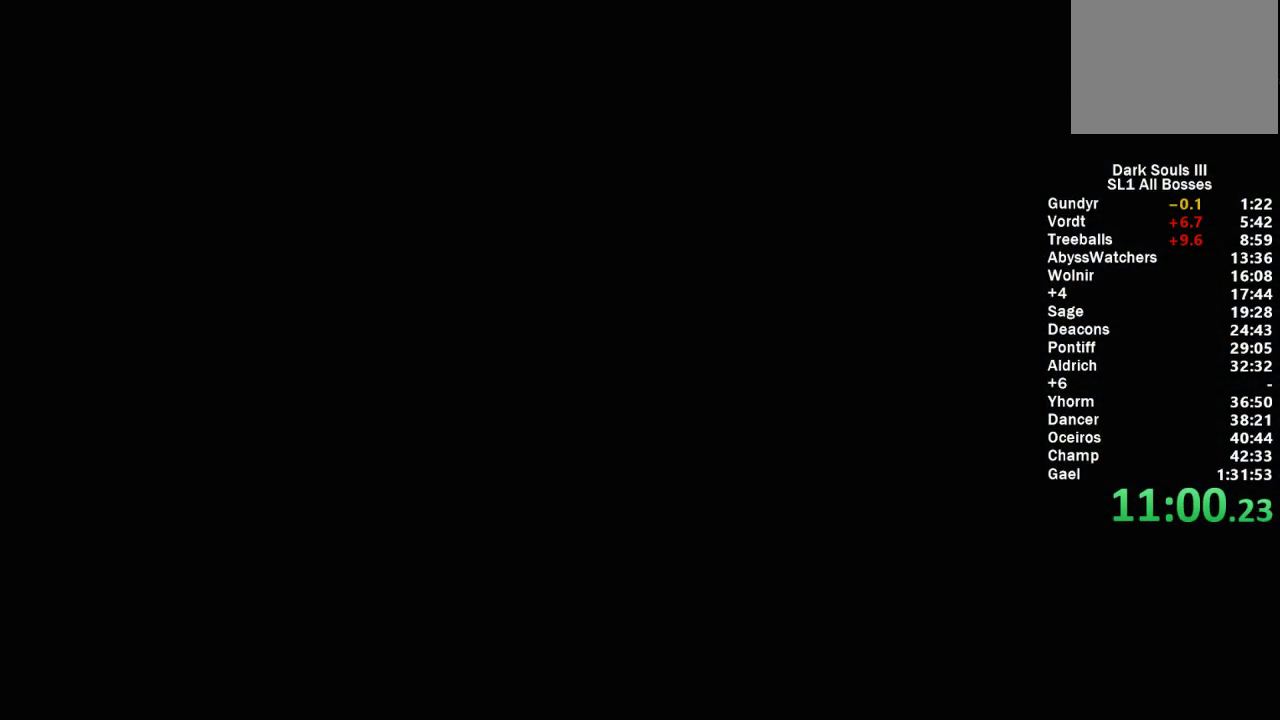
{"buttons": [], "left_stick": "center", "right_stick": "center", "events": []}
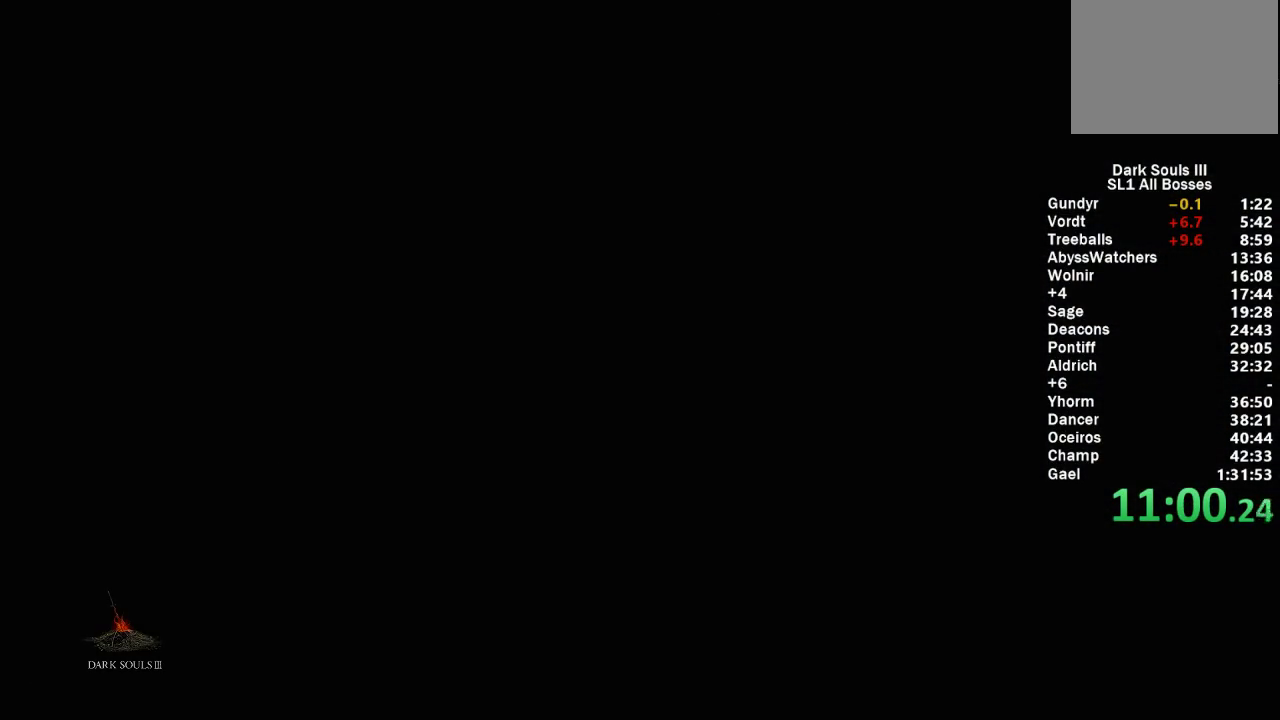
{"buttons": [], "left_stick": "center", "right_stick": "center", "events": []}
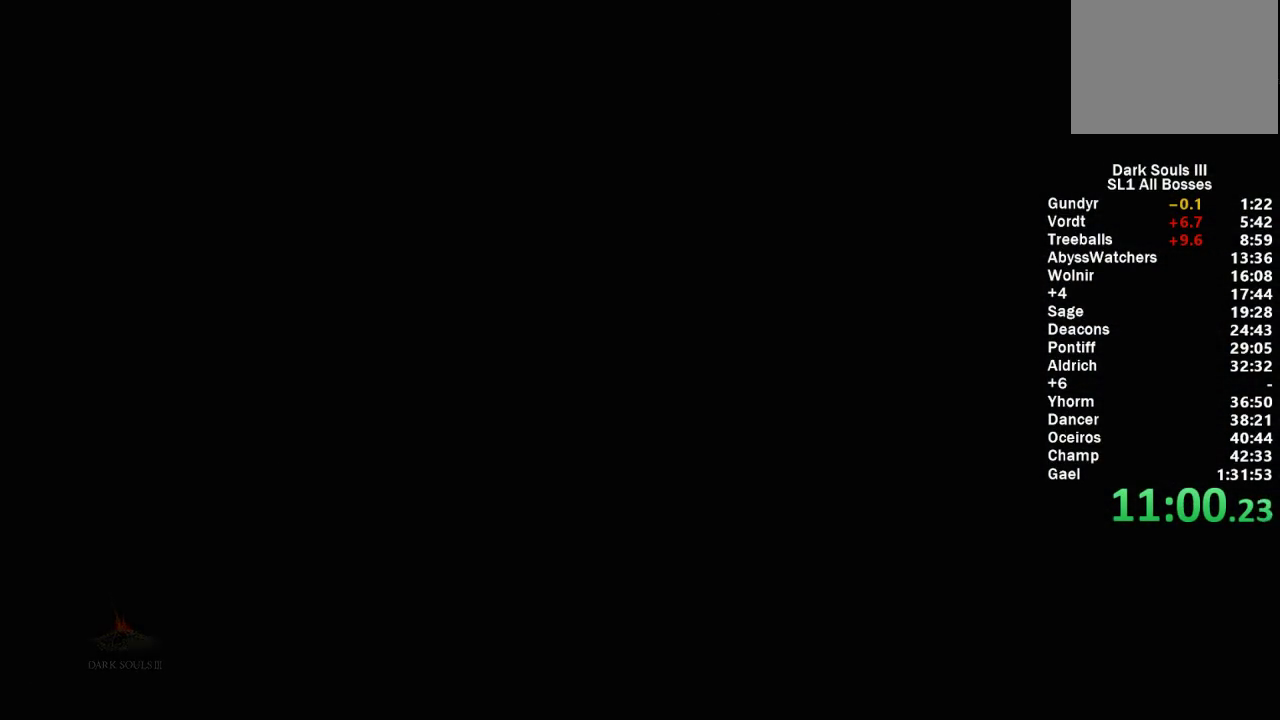
{"buttons": [], "left_stick": "center", "right_stick": "down-left", "events": [[300, "right_stick", "down-left"]]}
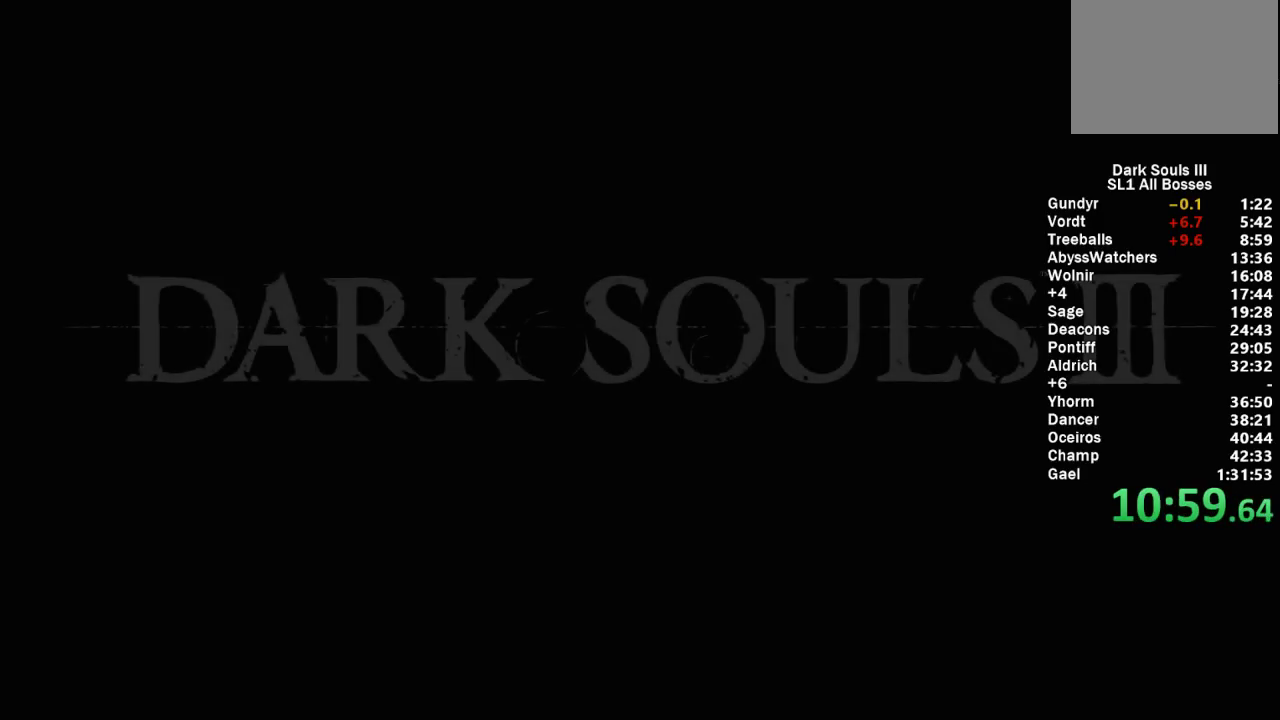
{"buttons": [], "left_stick": "center", "right_stick": "center", "events": [[50, "right_stick", "center"]]}
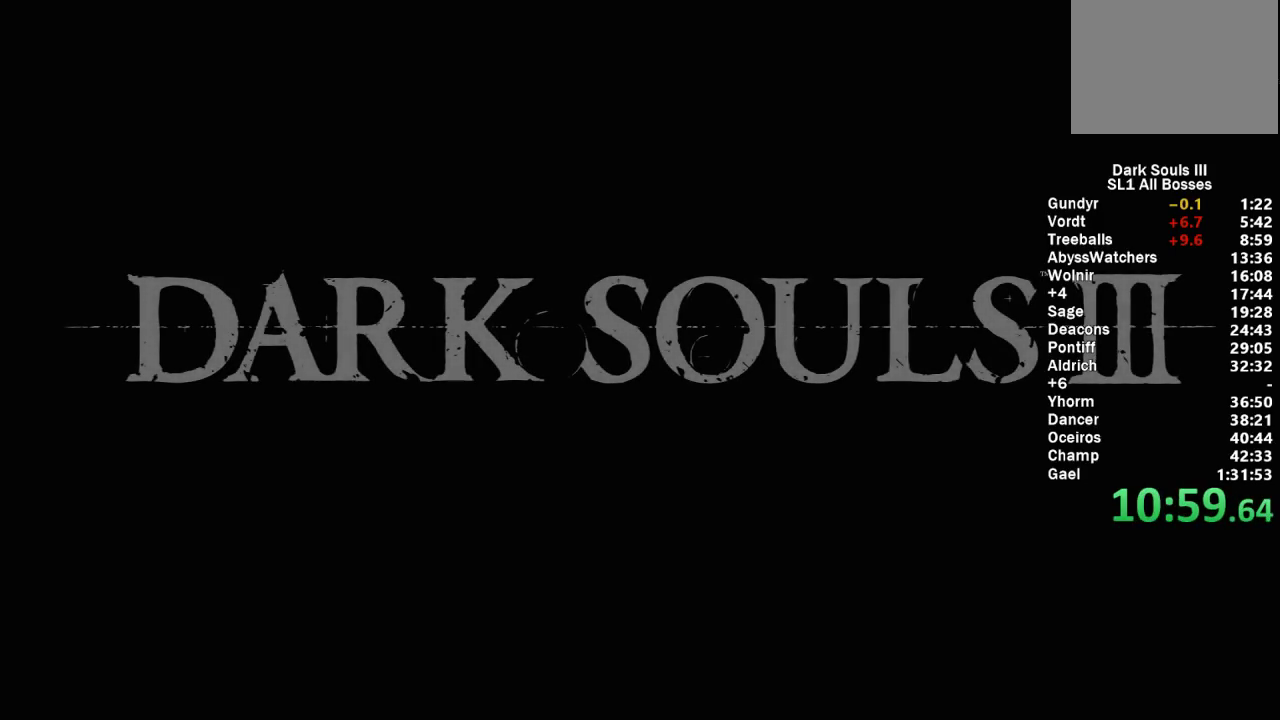
{"buttons": [], "left_stick": "center", "right_stick": "center", "events": []}
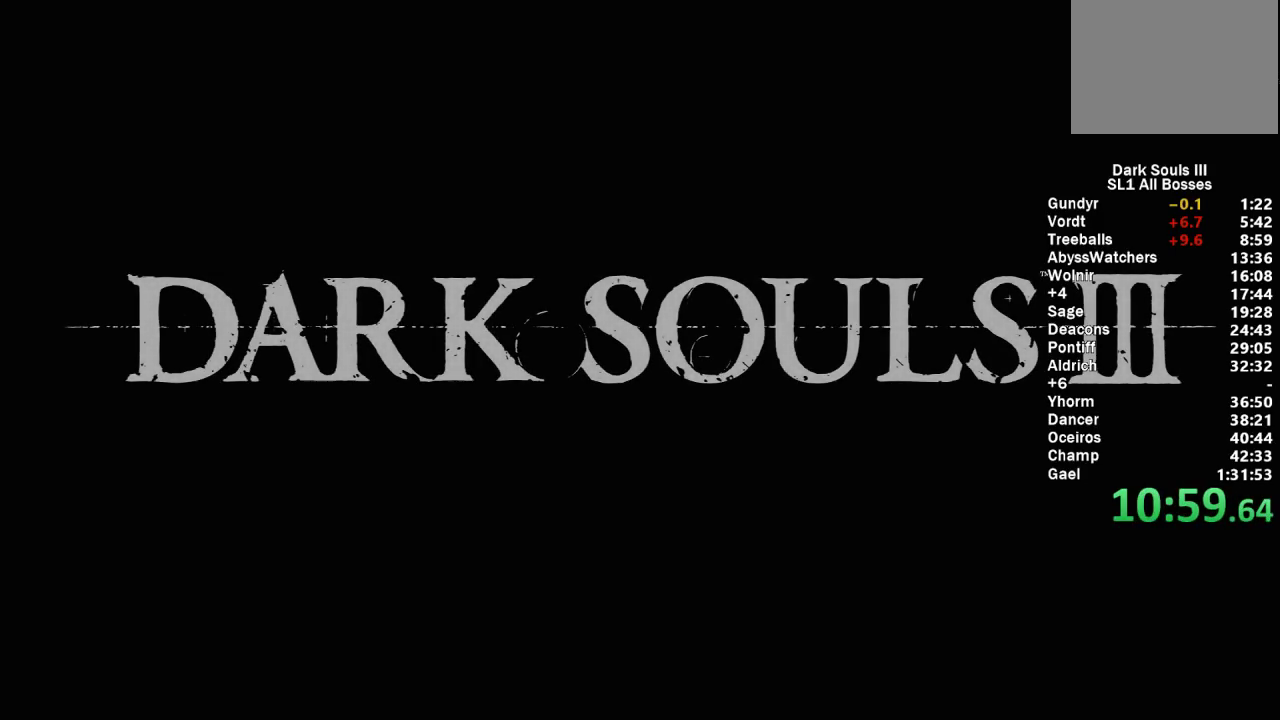
{"buttons": [], "left_stick": "center", "right_stick": "center", "events": []}
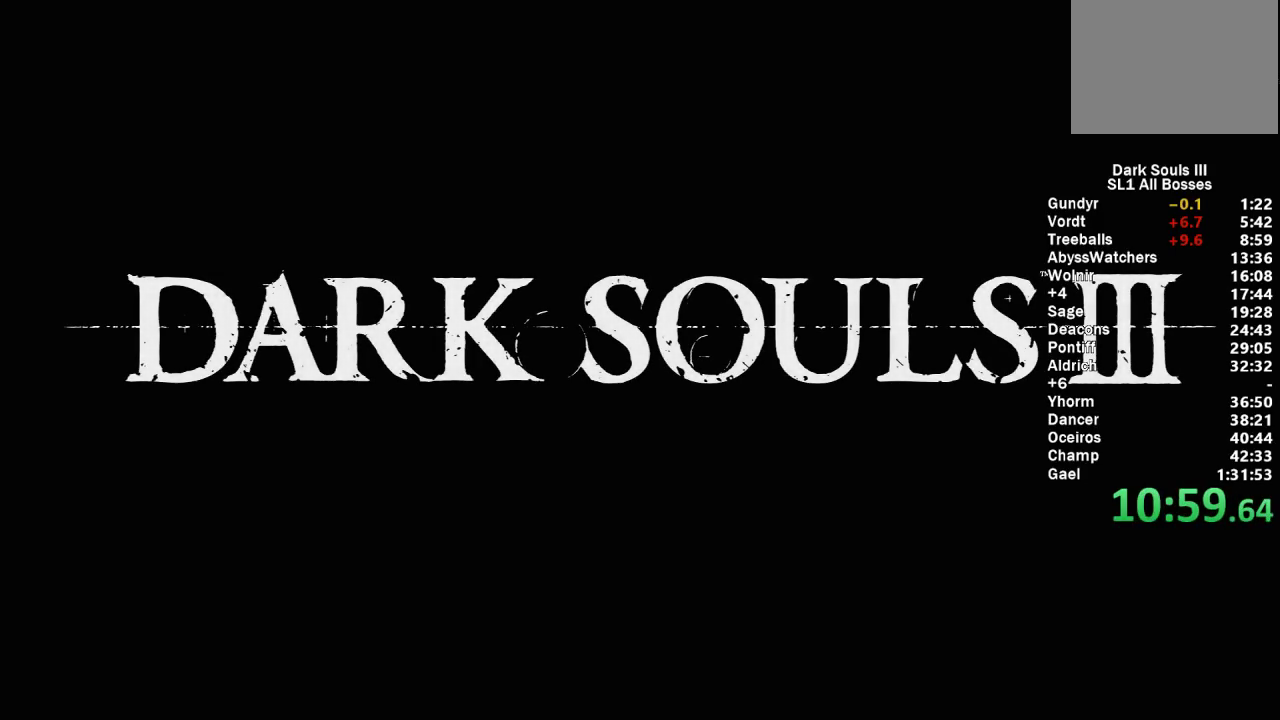
{"buttons": ["A", "START"], "left_stick": "center", "right_stick": "center", "events": [[433, "A", "down"], [433, "START", "down"]]}
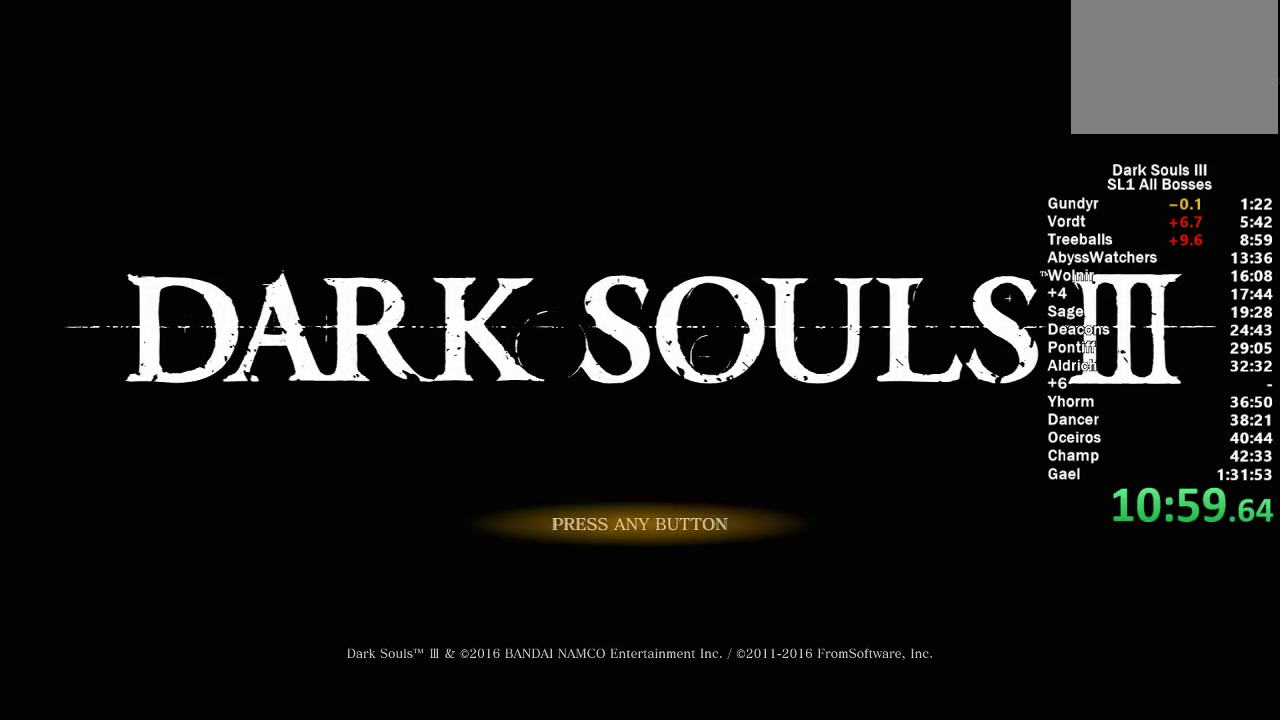
{"buttons": [], "left_stick": "center", "right_stick": "center", "events": [[133, "A", "up"], [150, "START", "up"]]}